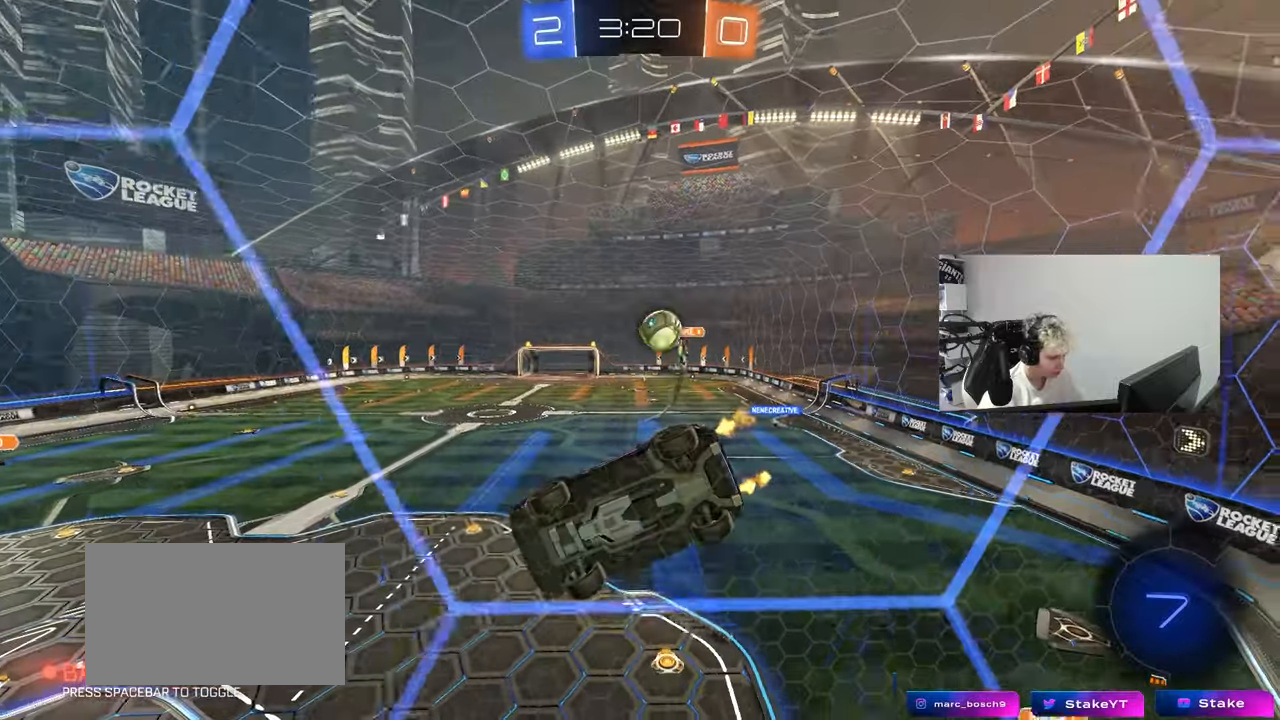
Gameplay with keyboard and mouse; each line is a JSON object with the keys held at the frame after it. "events" lists presses ("down") and releases ("up") of "1", "2", "3", "4", "5", "a", "alt", "c", "caps_lock", "ctrl", "d", "e", "f", "g", "q", "r", "s", "shift", "space", "t", "v", "w", "x" and "z" between this image and that frame as [ms after this image, input, new state], when the widget could be followed in between. No other keys are recorded. "mouse_move" is the direction in which the mouse moves at that frame (one of eight, or "still"), when it could be read. Mouse buttons are not recorded. Not read: tab.
{"keys": [], "mouse_move": "down", "events": [[217, "a", "down"], [267, "a", "up"], [450, "w", "up"]]}
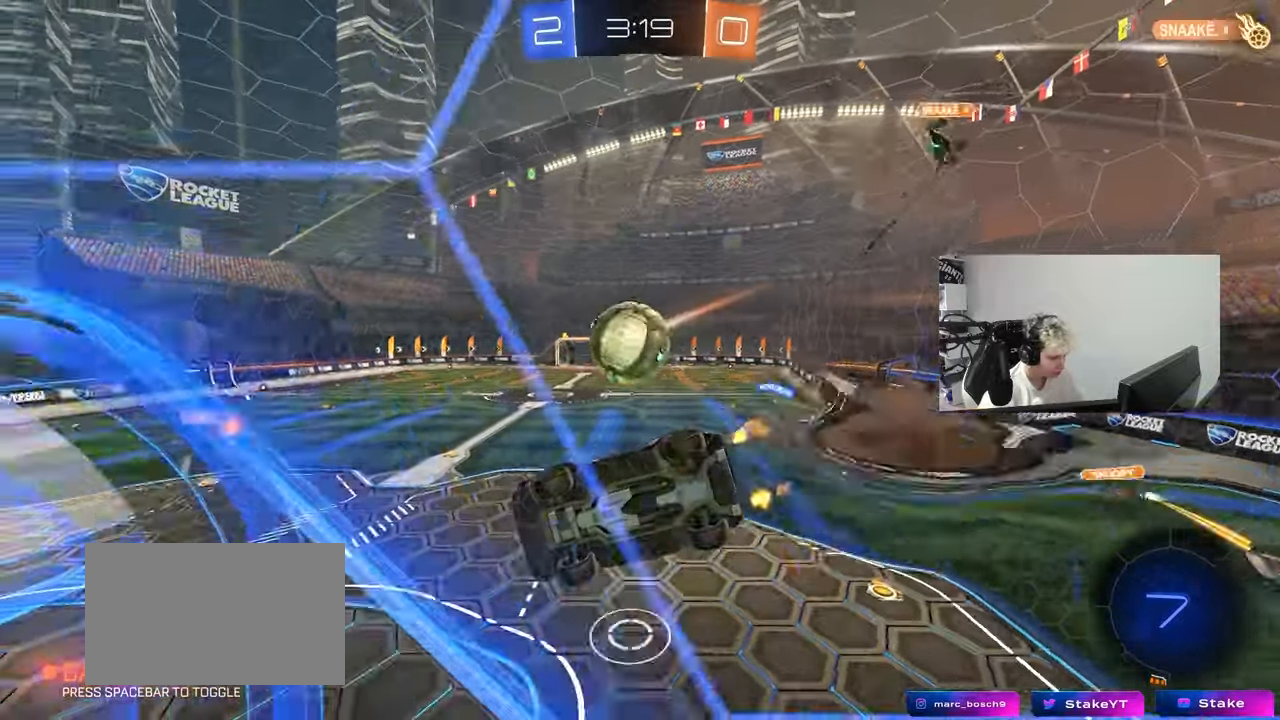
{"keys": ["a", "d", "s", "shift"], "mouse_move": "still", "events": [[50, "a", "down"], [100, "shift", "down"], [150, "s", "down"], [433, "d", "down"]]}
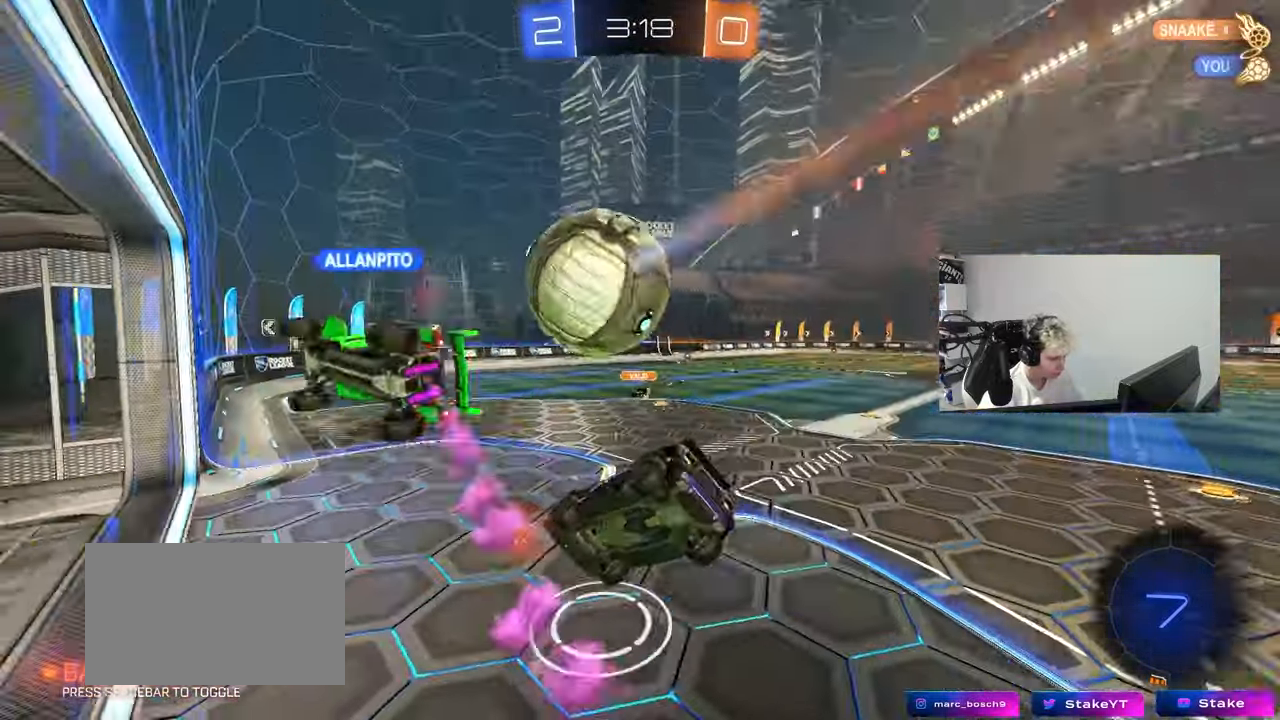
{"keys": ["d", "w"], "mouse_move": "still", "events": [[17, "d", "up"], [67, "shift", "up"], [117, "a", "up"], [117, "d", "down"], [167, "d", "up"], [167, "s", "up"], [250, "a", "down"], [250, "w", "down"], [433, "a", "up"], [433, "d", "down"]]}
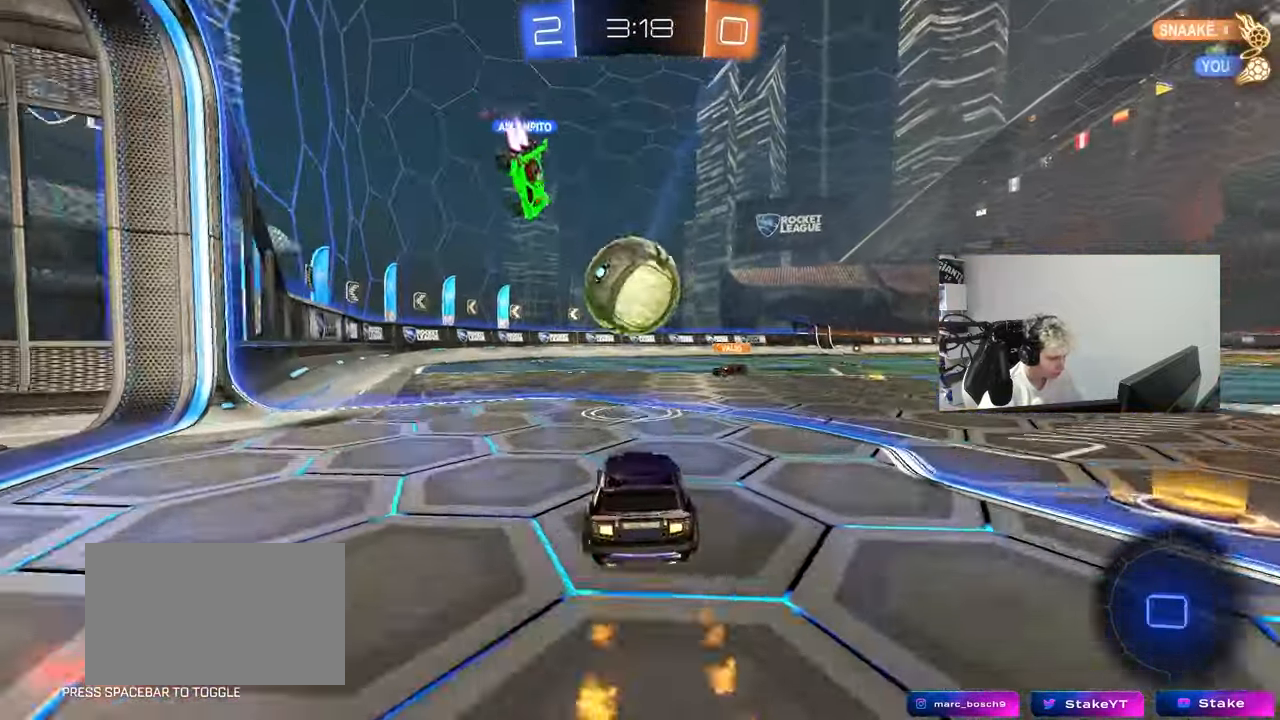
{"keys": ["a", "s", "shift"], "mouse_move": "up"}
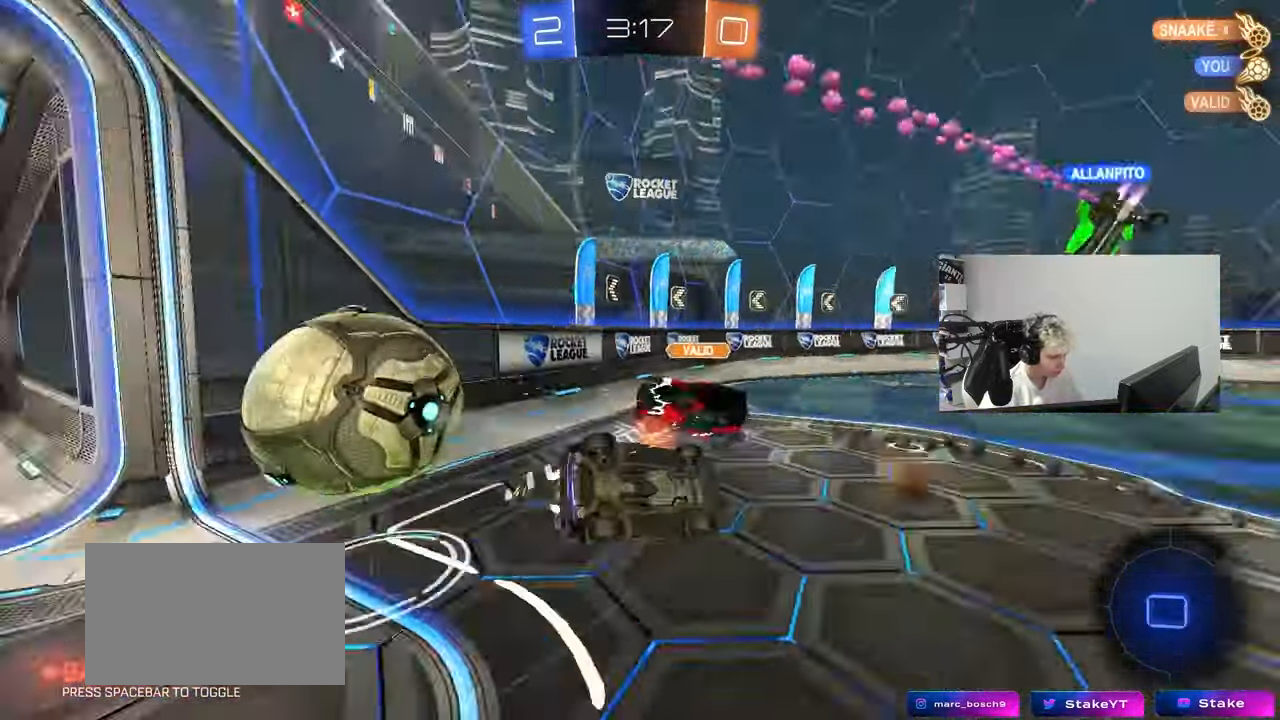
{"keys": ["a", "s", "shift"], "mouse_move": "still", "events": []}
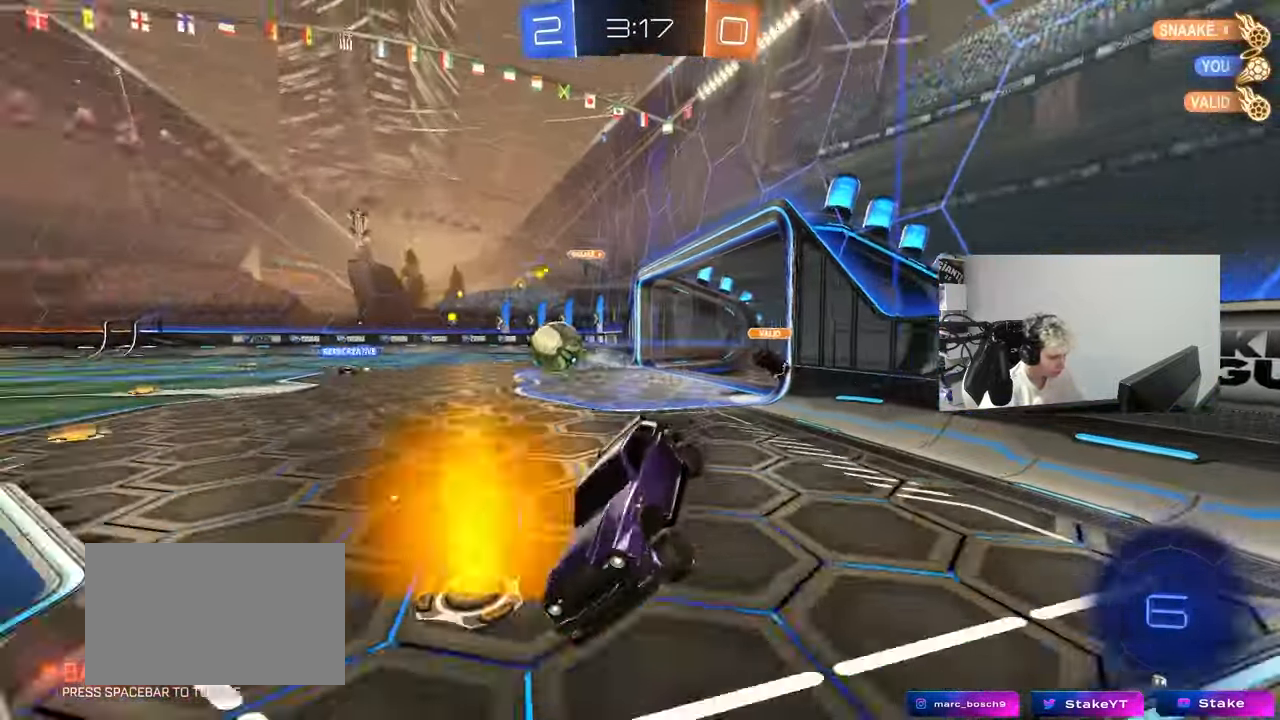
{"keys": ["w"], "mouse_move": "still", "events": [[17, "a", "up"], [17, "s", "up"], [17, "shift", "up"], [217, "a", "down"], [250, "w", "down"], [483, "a", "up"]]}
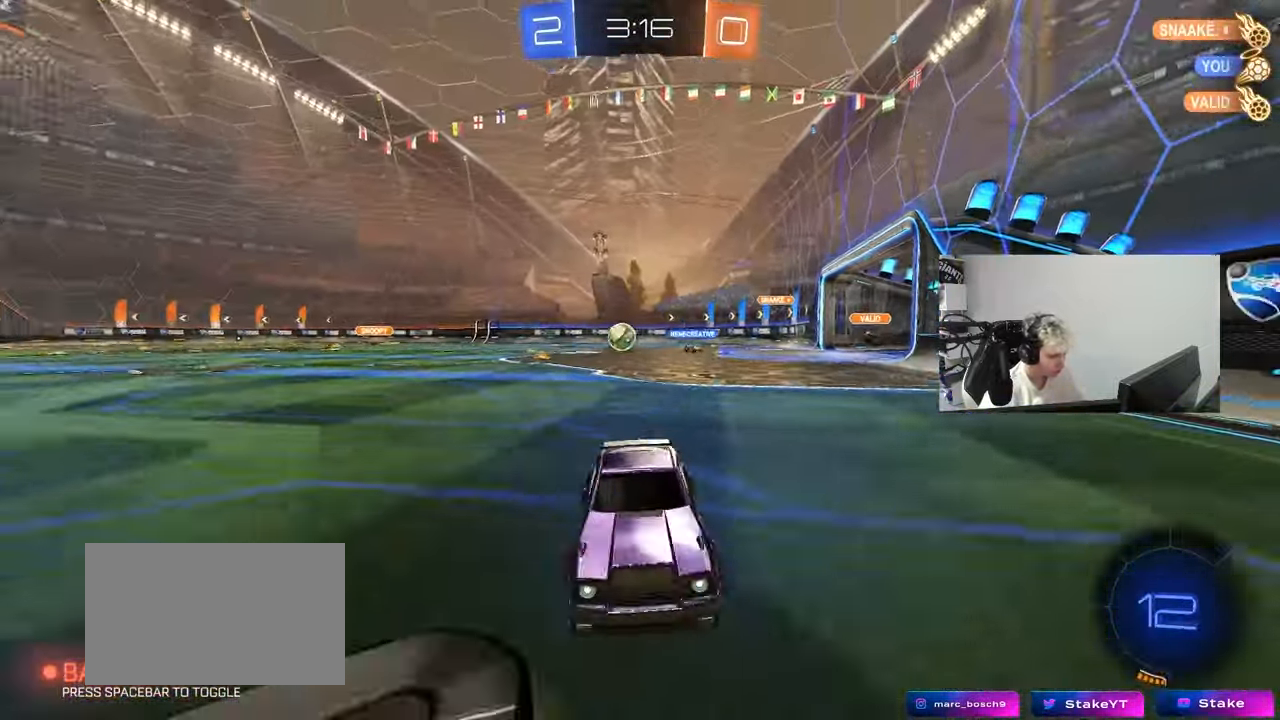
{"keys": ["a", "w"], "mouse_move": "still", "events": [[33, "d", "down"], [133, "a", "down"], [167, "d", "up"], [217, "shift", "down"], [367, "shift", "up"]]}
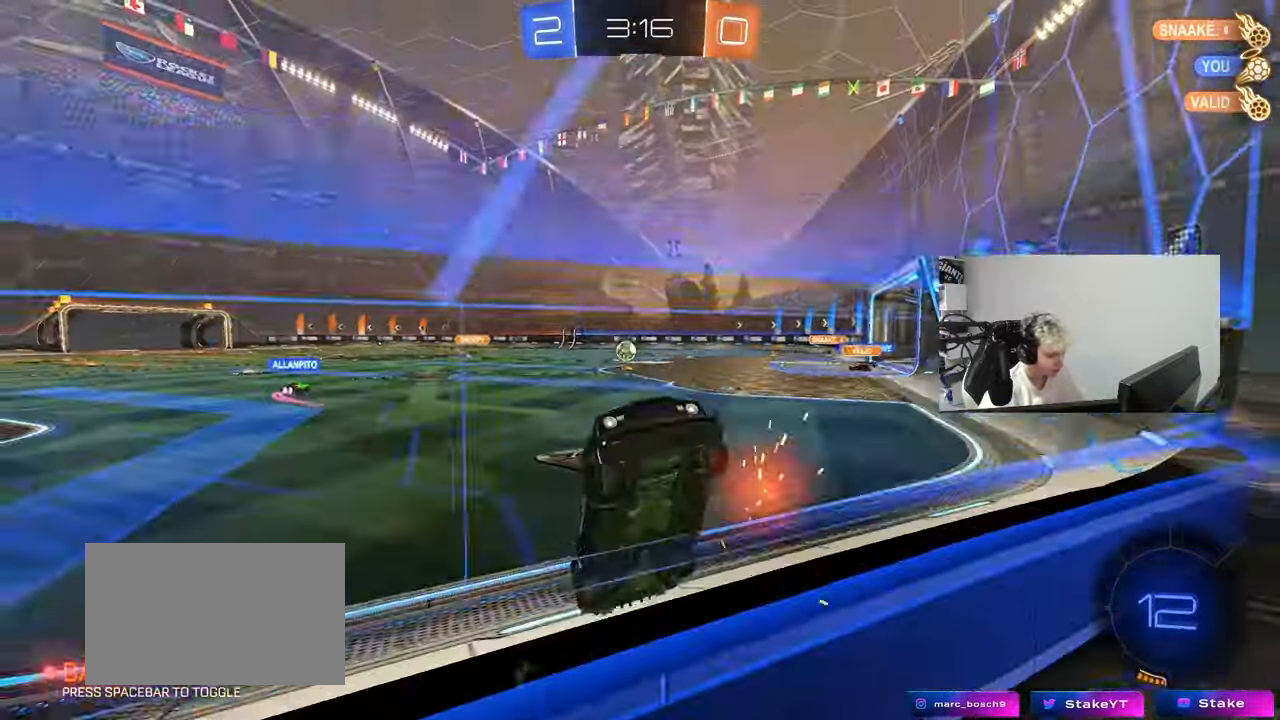
{"keys": ["a", "w"], "mouse_move": "still", "events": [[200, "shift", "down"], [383, "shift", "up"]]}
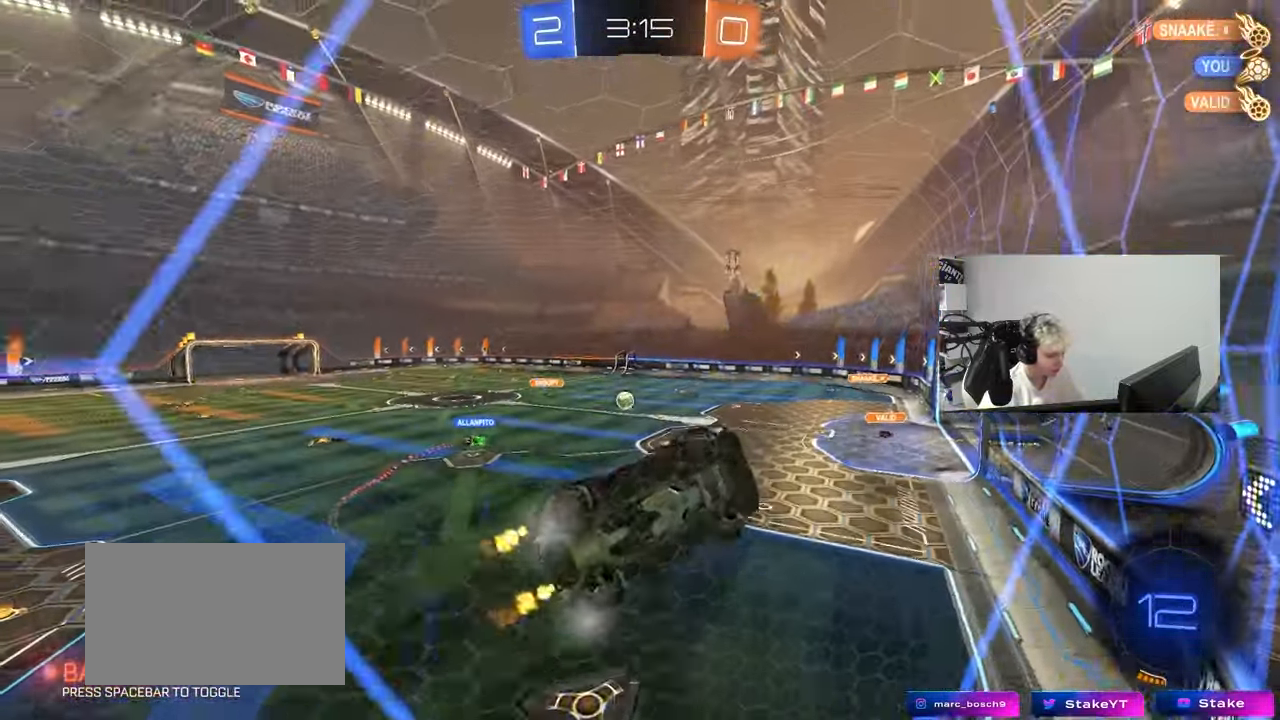
{"keys": ["a", "w"], "mouse_move": "still", "events": [[200, "shift", "down"], [300, "shift", "up"]]}
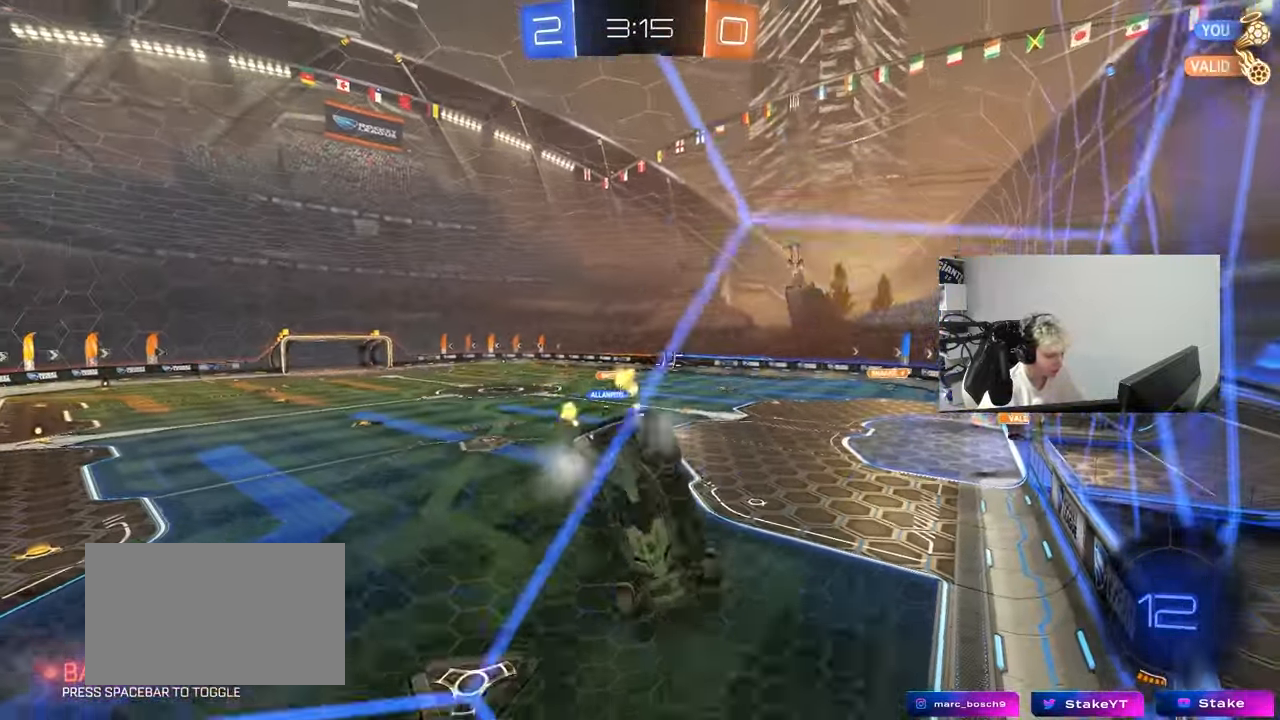
{"keys": ["w"], "mouse_move": "still", "events": [[267, "a", "up"]]}
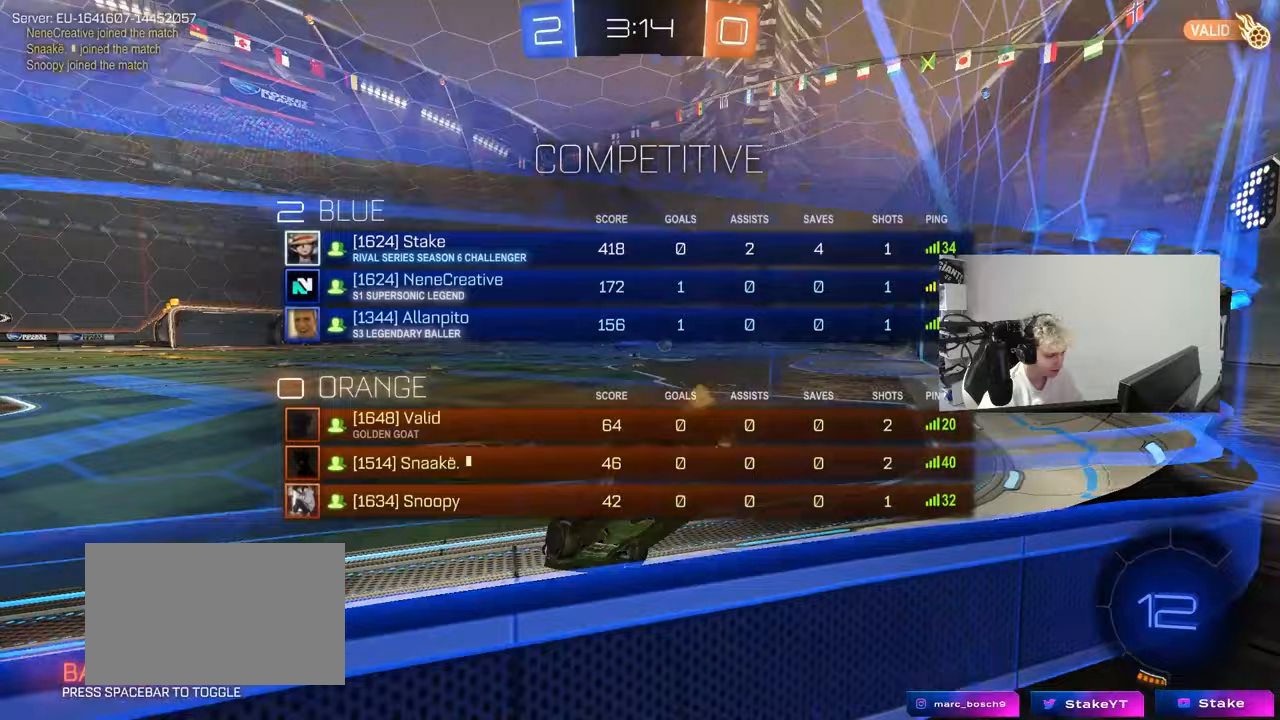
{"keys": ["d", "s"], "mouse_move": "still", "events": [[100, "w", "up"], [150, "d", "down"], [283, "s", "down"]]}
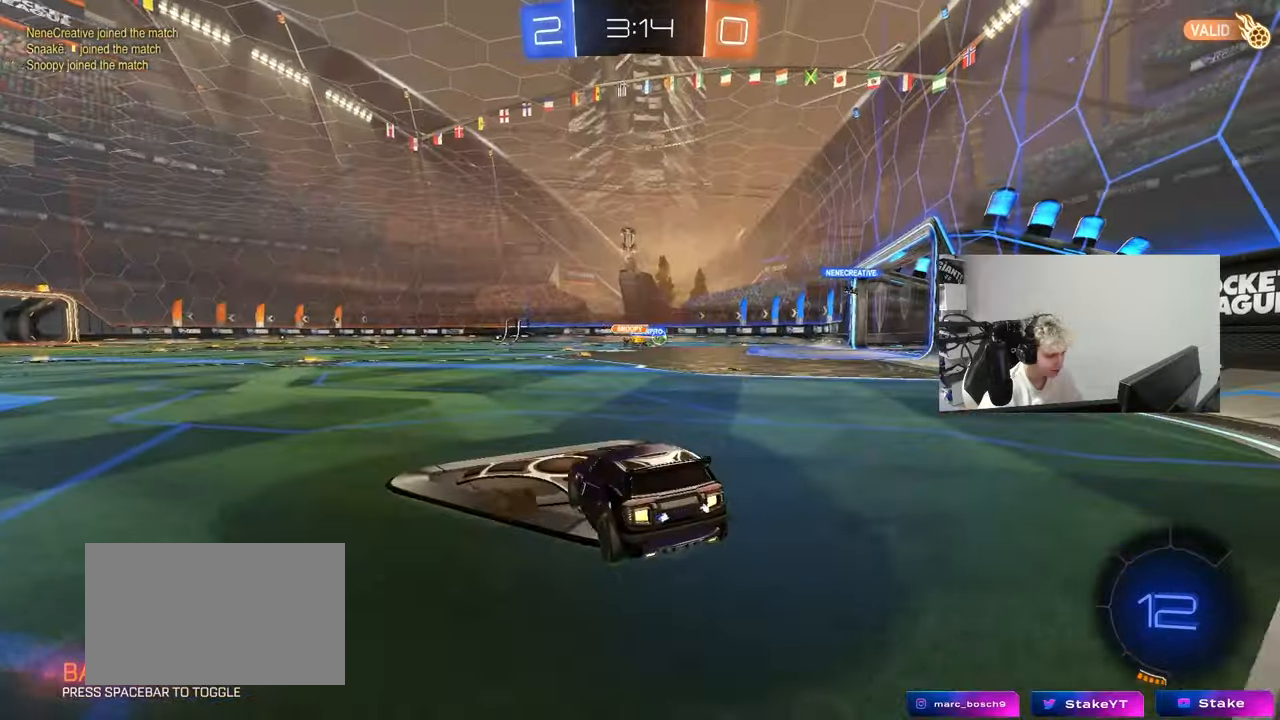
{"keys": [], "mouse_move": "still", "events": [[17, "d", "up"], [117, "s", "up"], [200, "d", "down"], [250, "w", "down"], [350, "d", "up"], [350, "w", "up"]]}
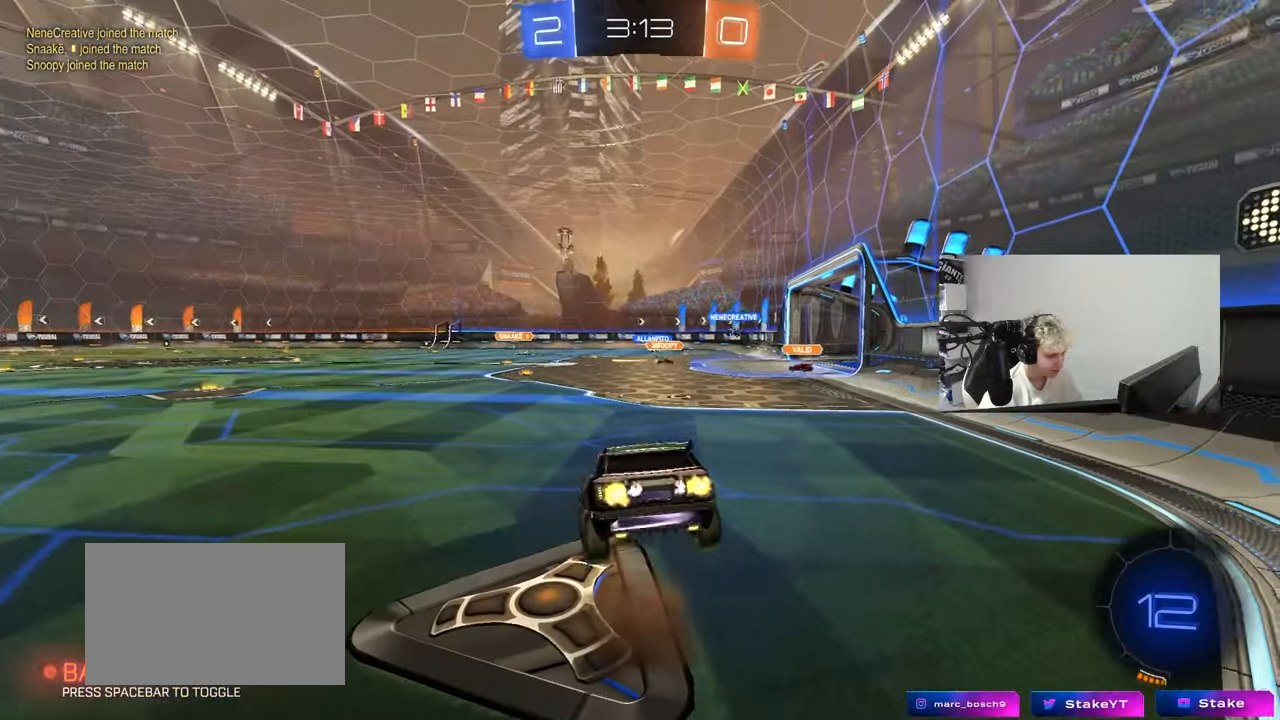
{"keys": [], "mouse_move": "up-right", "events": [[83, "s", "down"], [133, "a", "down"], [367, "d", "down"], [450, "a", "up"], [450, "s", "up"], [500, "d", "up"]]}
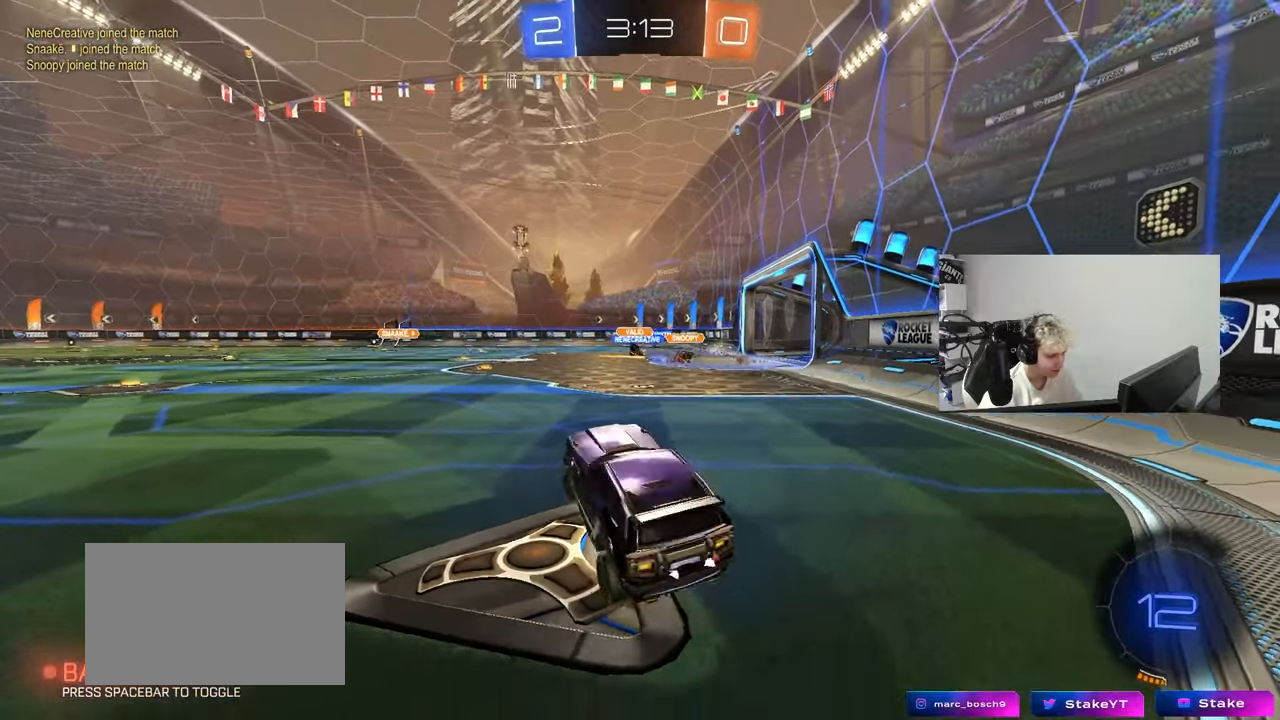
{"keys": [], "mouse_move": "still", "events": [[50, "w", "down"], [233, "w", "up"], [283, "s", "down"], [467, "s", "up"]]}
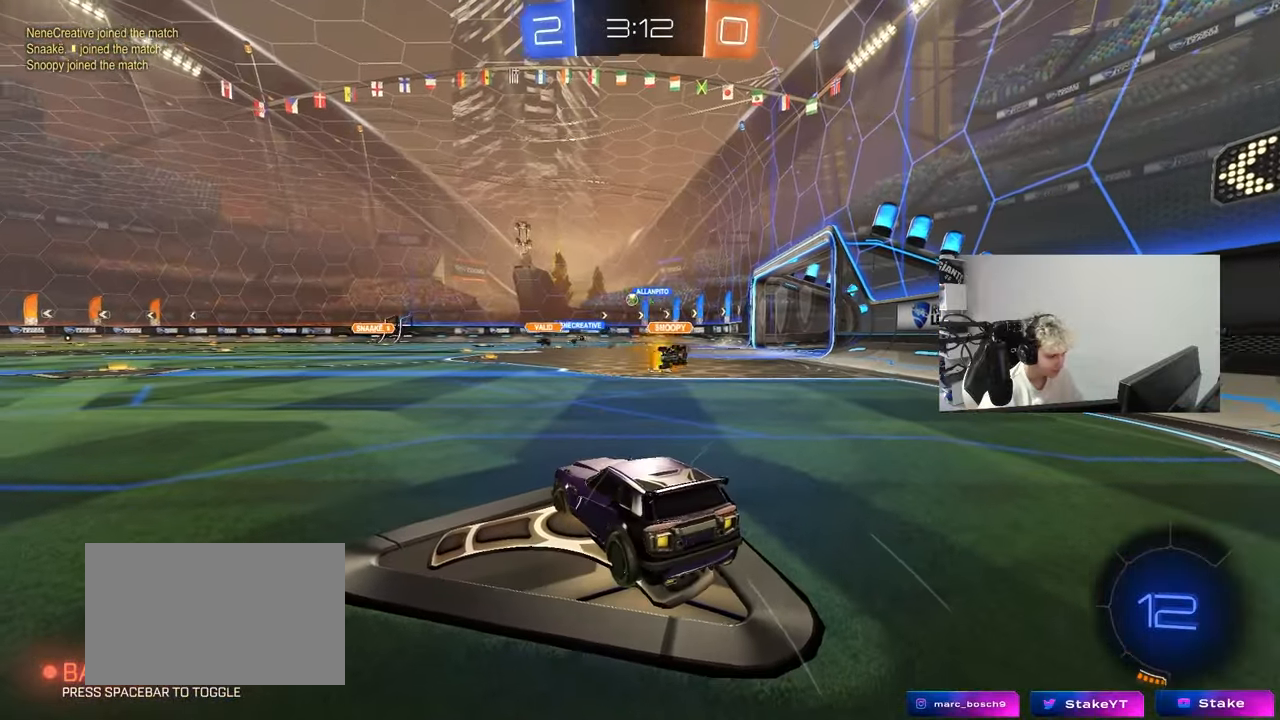
{"keys": ["w"], "mouse_move": "still", "events": [[200, "s", "down"], [300, "s", "up"], [433, "w", "down"]]}
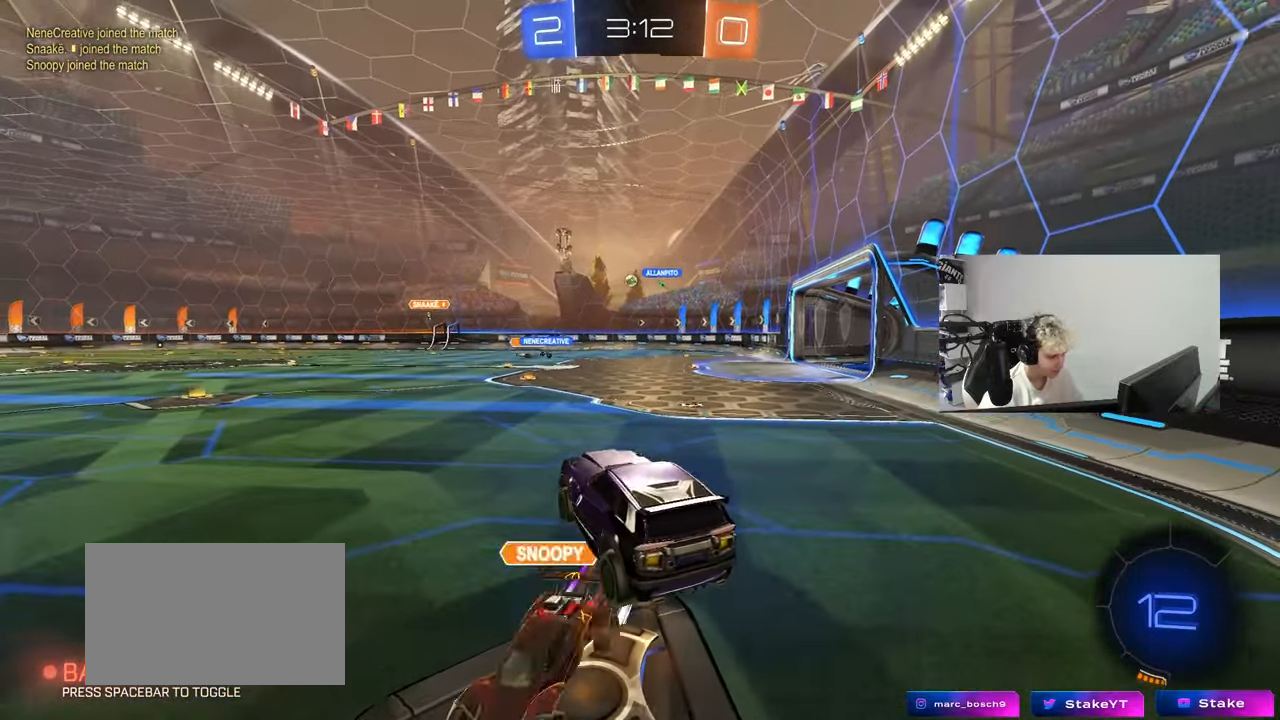
{"keys": [], "mouse_move": "still", "events": [[33, "w", "up"], [317, "w", "down"], [417, "w", "up"]]}
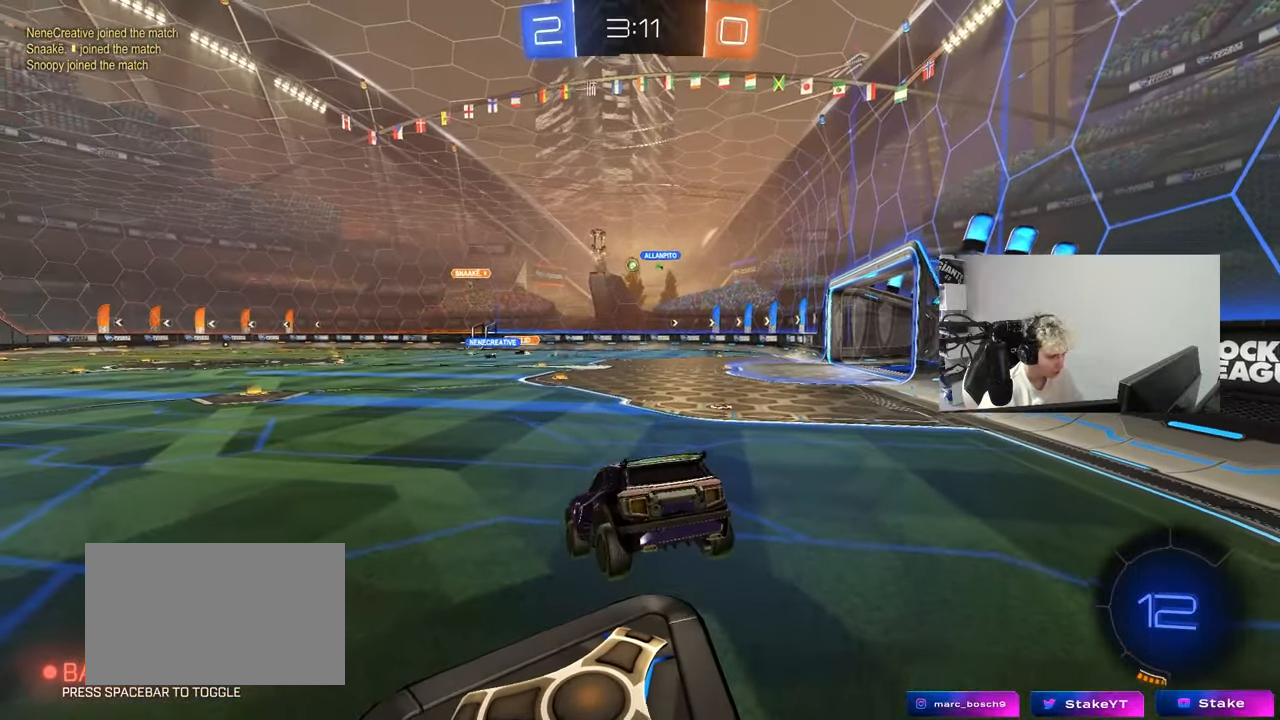
{"keys": ["d"], "mouse_move": "still", "events": [[50, "s", "down"], [200, "a", "down"], [200, "shift", "down"], [283, "s", "up"], [333, "a", "up"], [383, "d", "down"], [383, "shift", "up"]]}
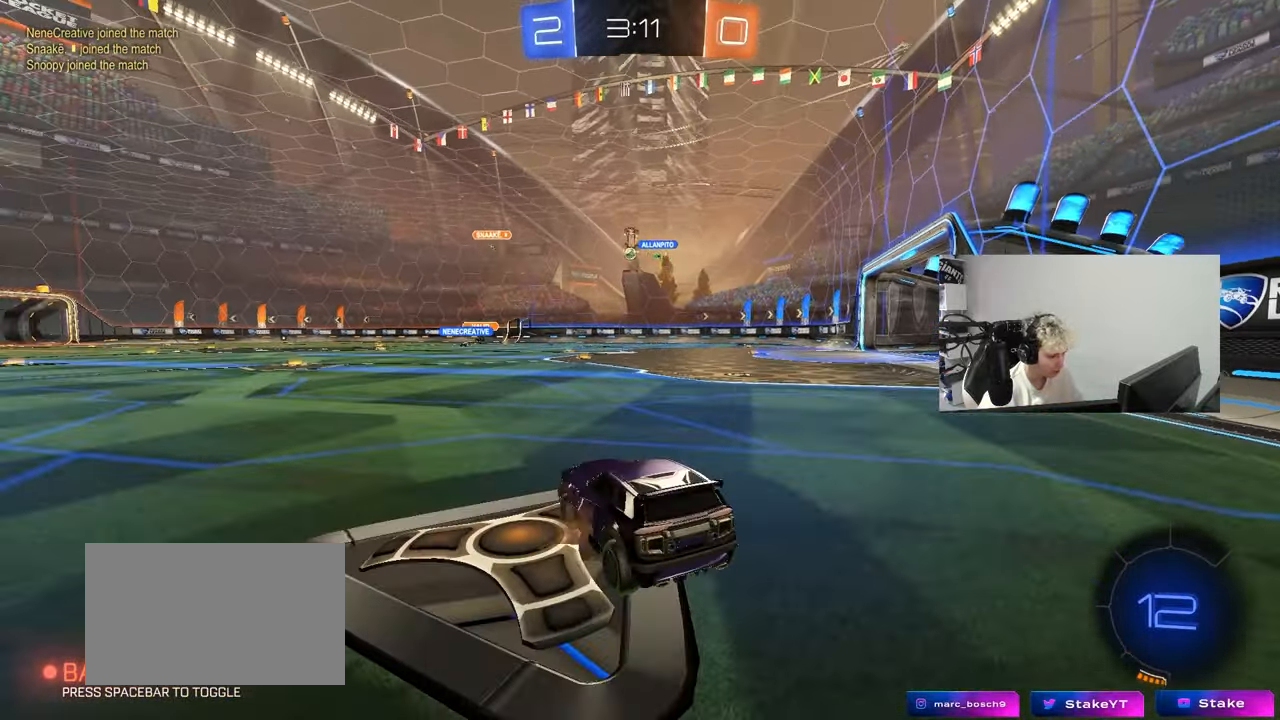
{"keys": ["z"], "mouse_move": "still", "events": [[17, "a", "down"], [17, "d", "up"], [17, "s", "down"], [117, "s", "up"], [167, "a", "up"], [300, "z", "down"]]}
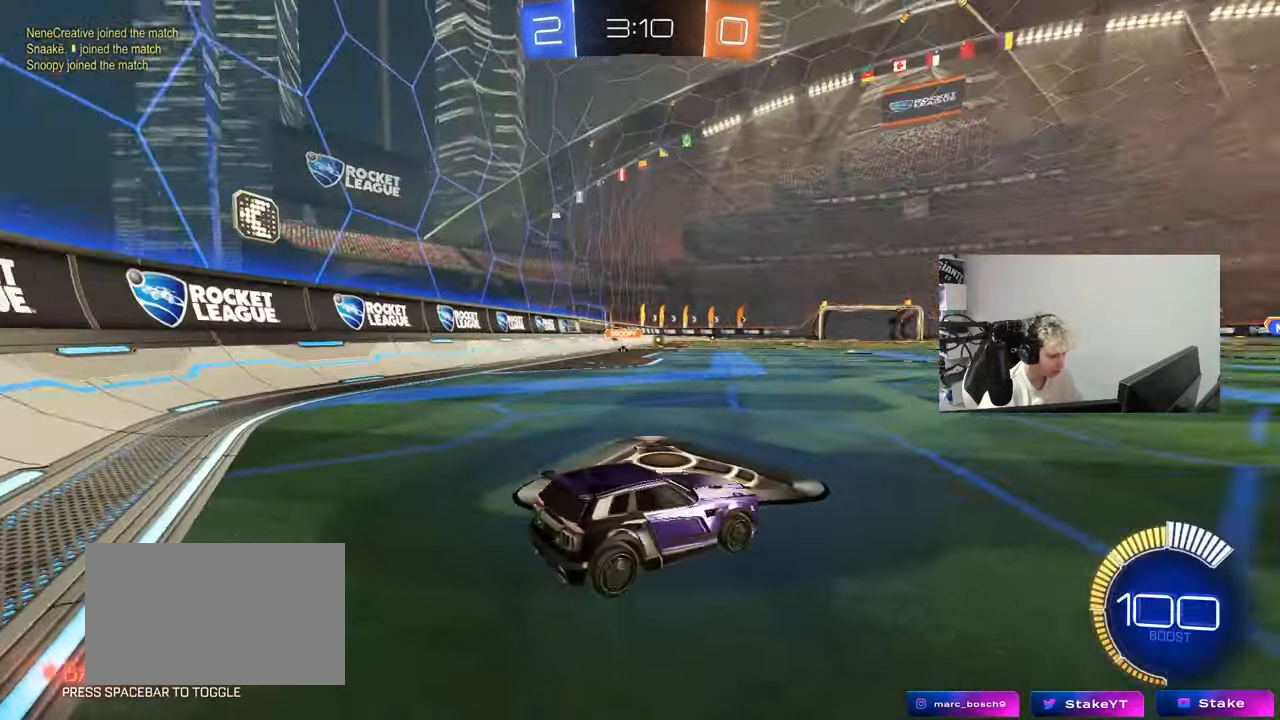
{"keys": ["w"], "mouse_move": "still", "events": [[217, "z", "up"], [267, "w", "down"]]}
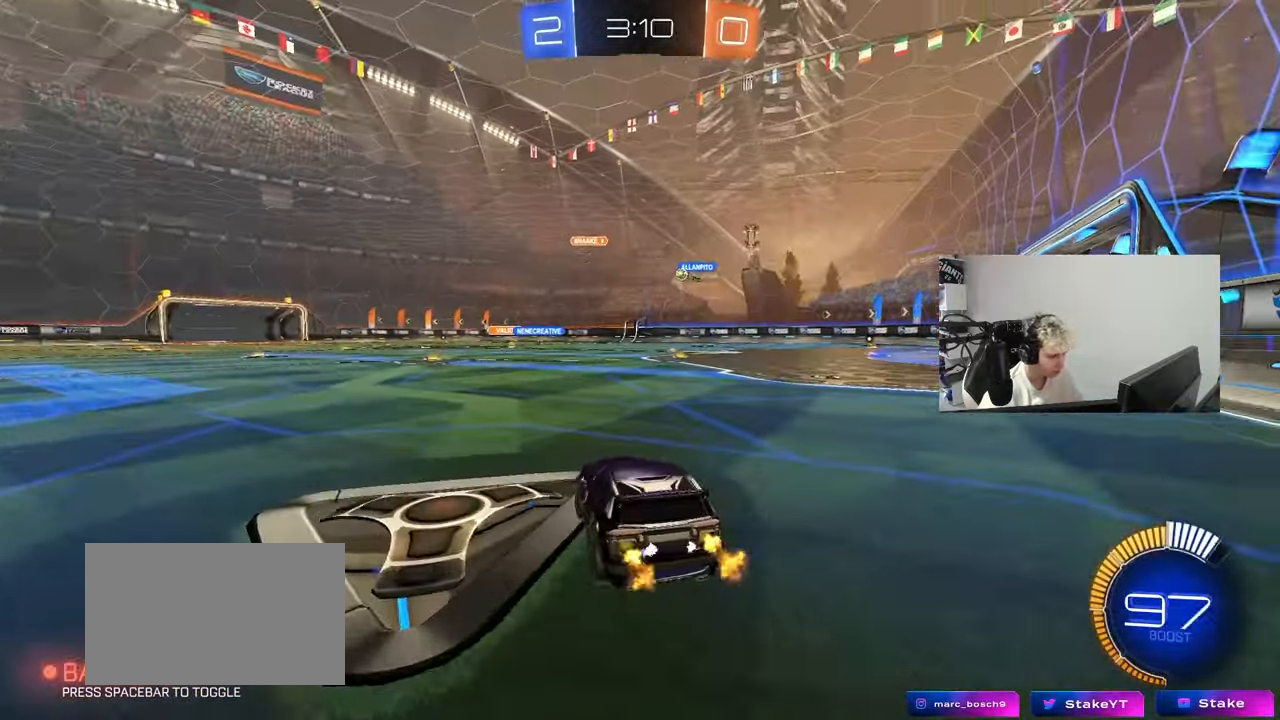
{"keys": ["w"], "mouse_move": "still", "events": [[233, "d", "down"], [333, "d", "up"]]}
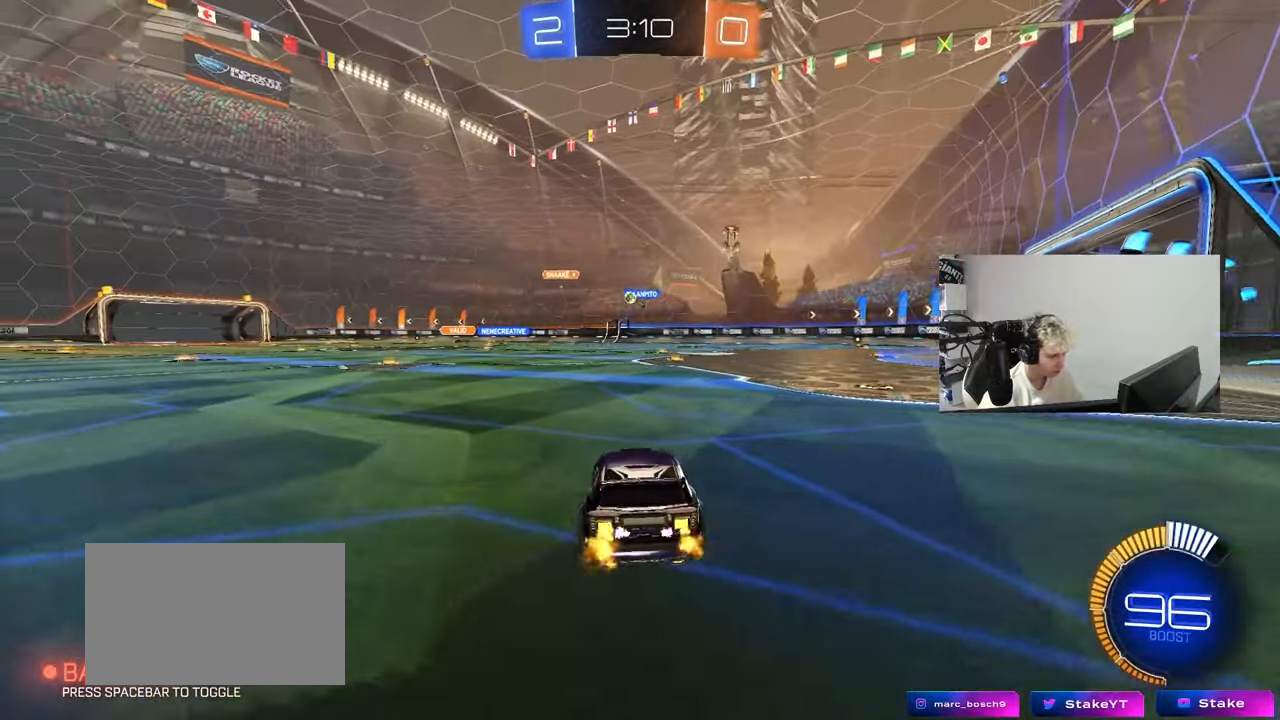
{"keys": ["a", "s"], "mouse_move": "still", "events": [[17, "d", "down"], [67, "d", "up"], [250, "w", "up"], [400, "a", "down"], [400, "s", "down"]]}
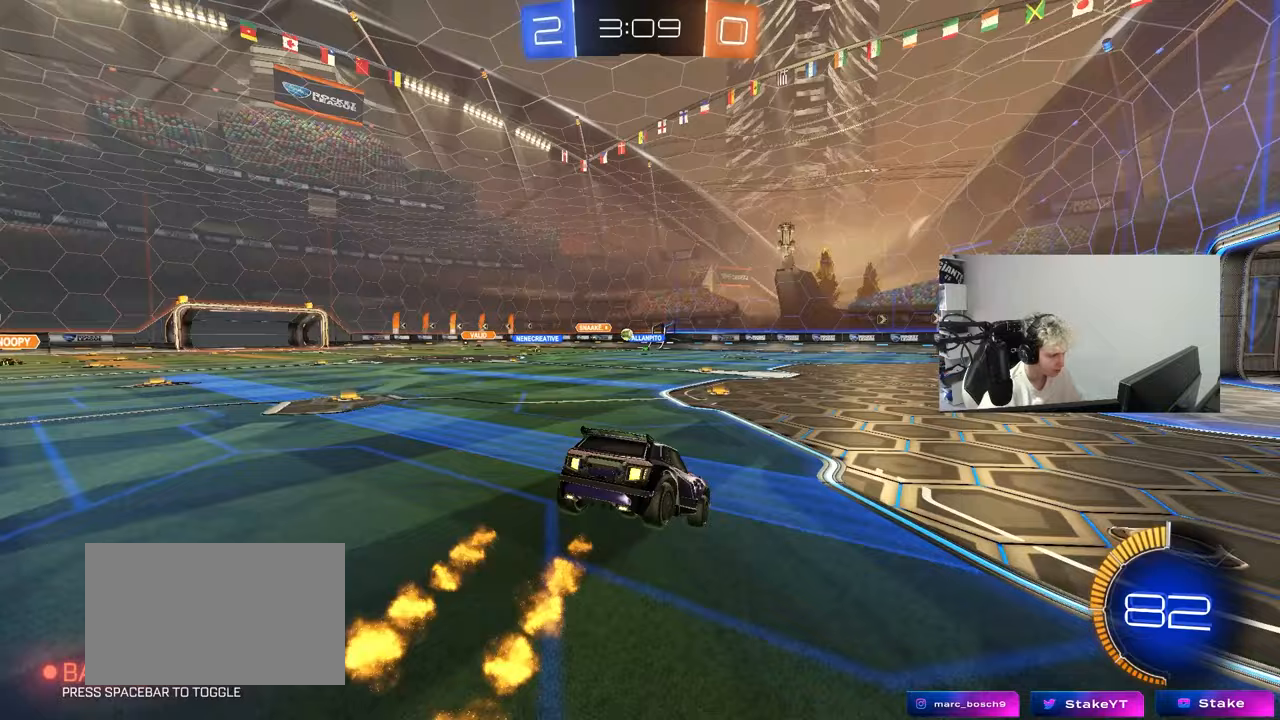
{"keys": ["w"], "mouse_move": "still", "events": [[133, "a", "up"], [133, "d", "down"], [267, "d", "up"], [267, "s", "up"], [450, "w", "down"]]}
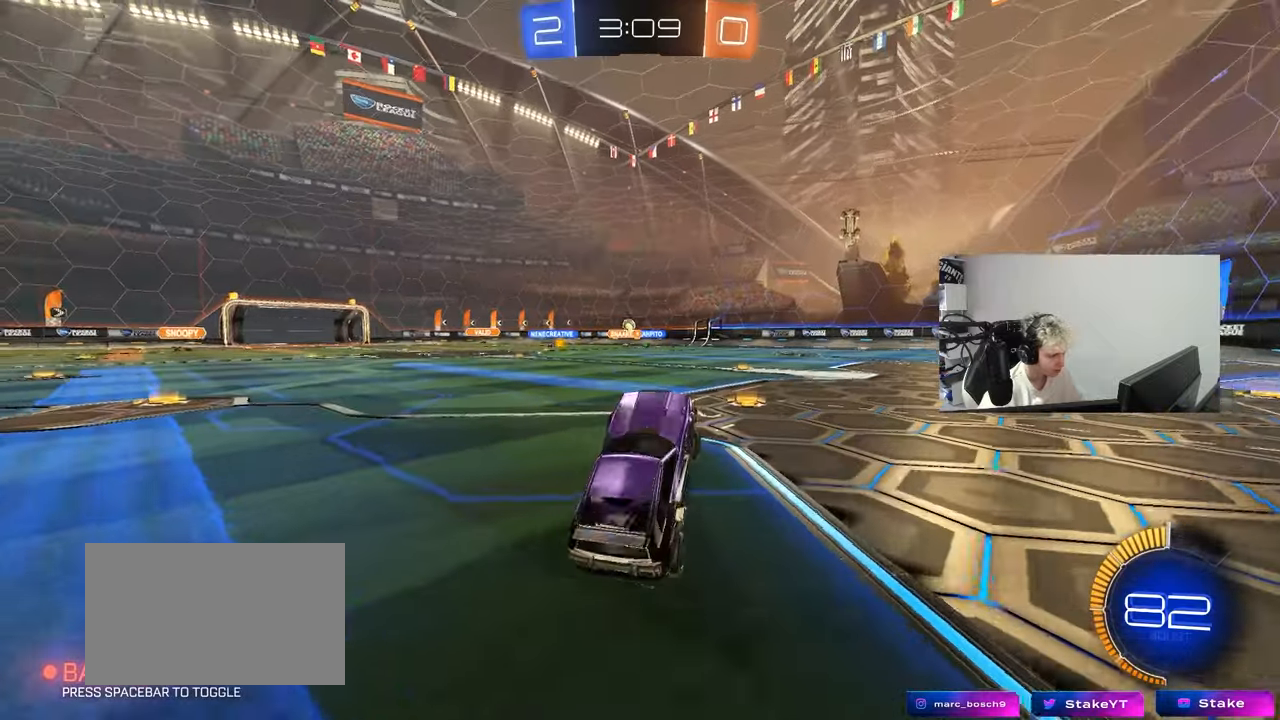
{"keys": ["w"], "mouse_move": "still", "events": [[283, "a", "down"], [333, "a", "up"]]}
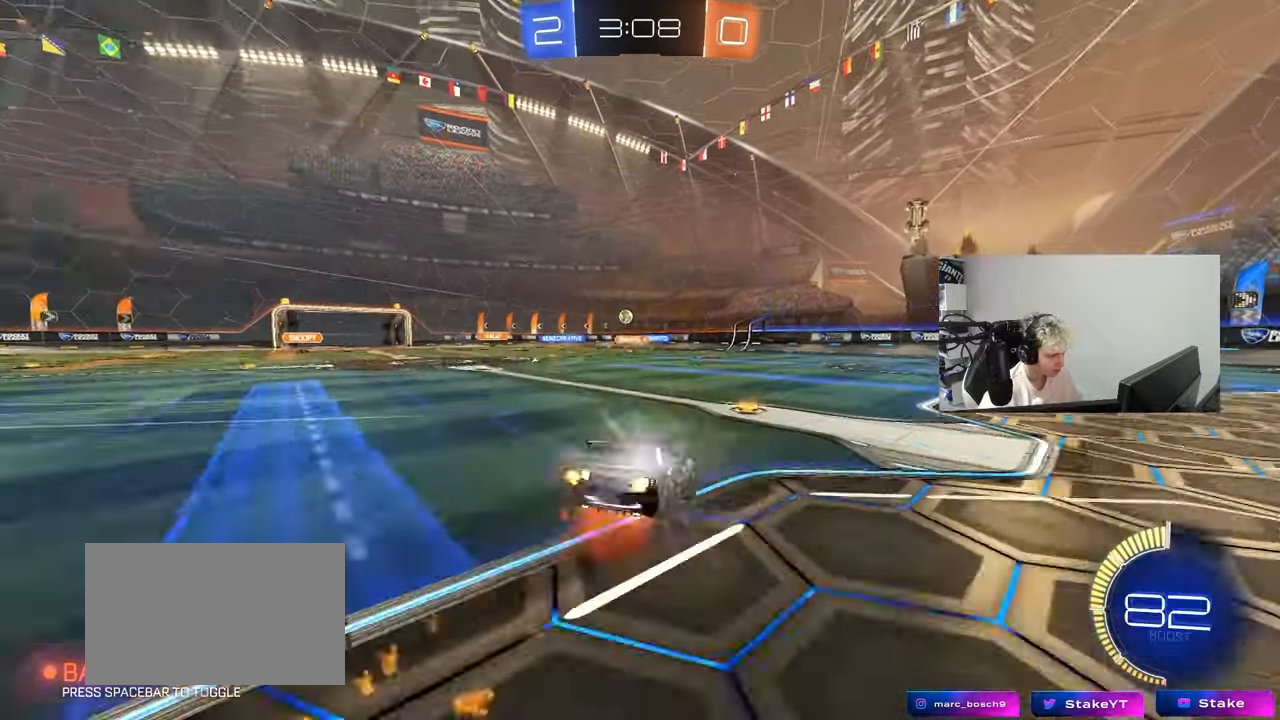
{"keys": ["w"], "mouse_move": "still", "events": [[117, "shift", "down"], [200, "d", "down"], [350, "shift", "up"], [400, "d", "up"]]}
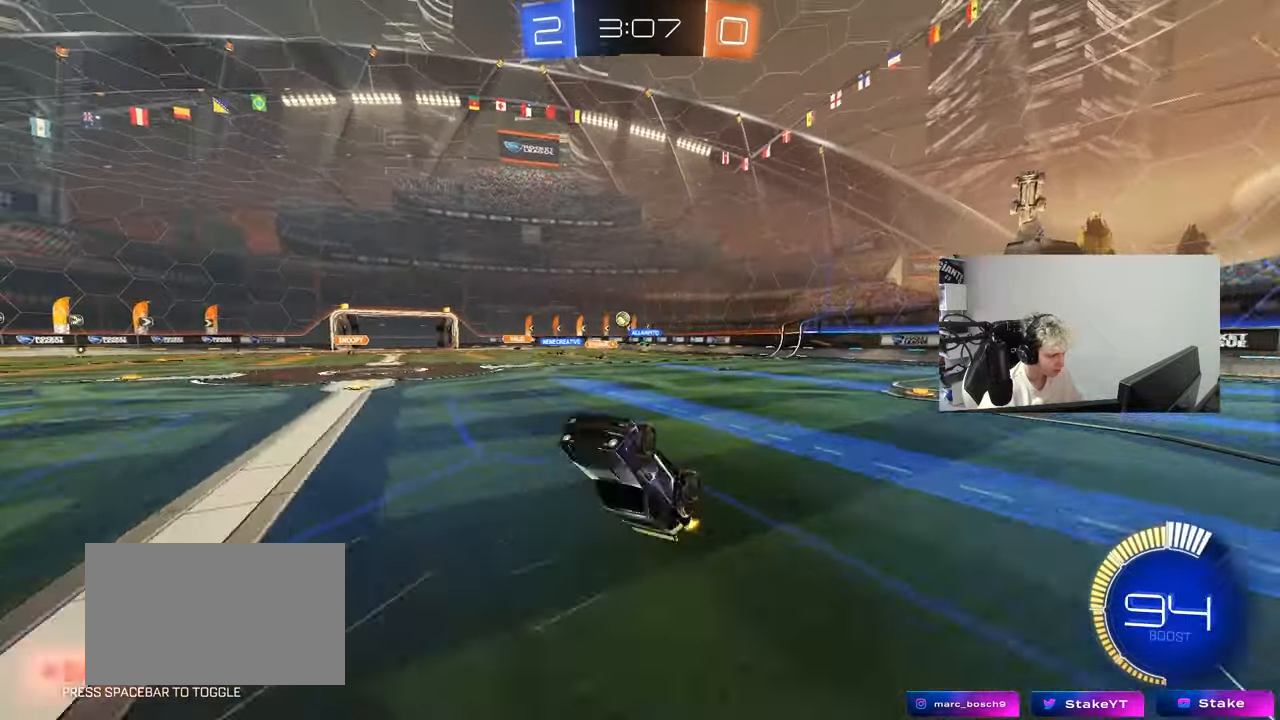
{"keys": ["a", "w"], "mouse_move": "still", "events": [[33, "w", "up"], [217, "a", "down"], [317, "a", "up"], [500, "a", "down"], [500, "w", "down"]]}
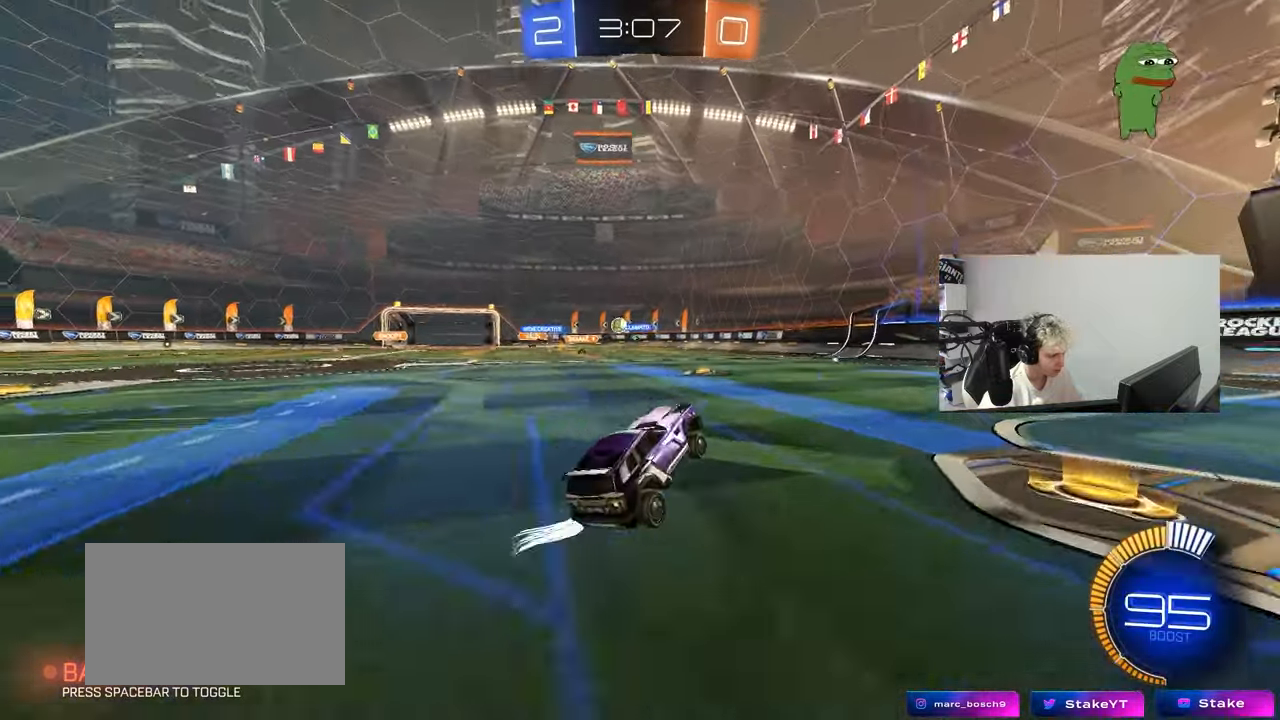
{"keys": ["a", "w"], "mouse_move": "still", "events": []}
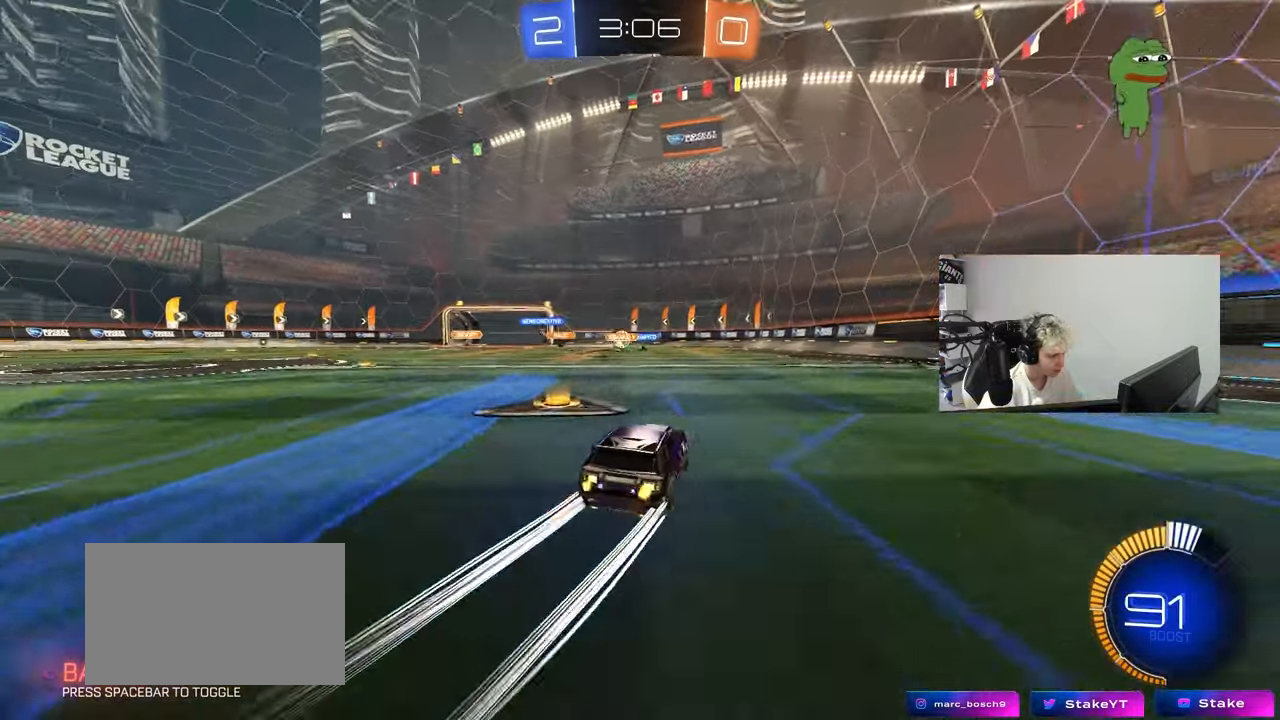
{"keys": [], "mouse_move": "still", "events": [[17, "a", "up"], [117, "w", "up"], [233, "w", "down"], [250, "a", "down"], [300, "a", "up"], [400, "d", "down"], [450, "w", "up"], [483, "d", "up"]]}
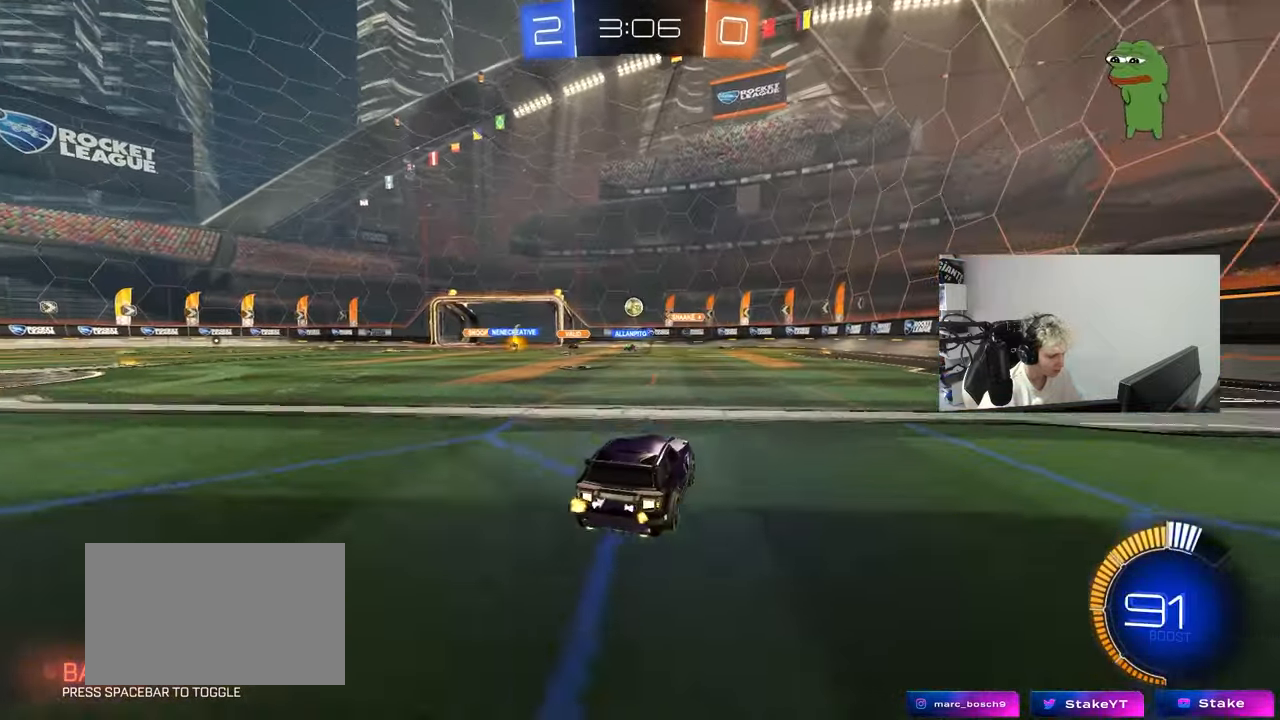
{"keys": ["w"], "mouse_move": "still", "events": [[83, "s", "down"], [217, "s", "up"], [417, "a", "down"], [450, "w", "down"], [500, "a", "up"]]}
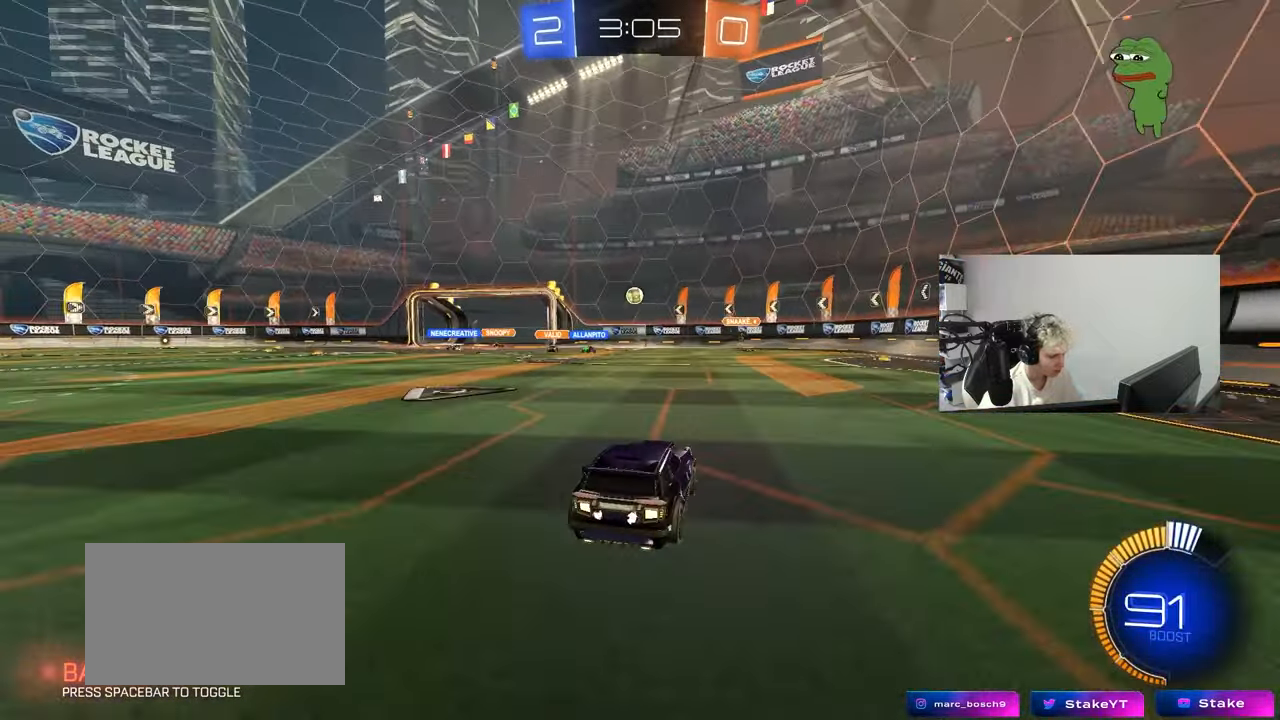
{"keys": ["d"], "mouse_move": "still", "events": [[50, "w", "up"], [417, "d", "down"]]}
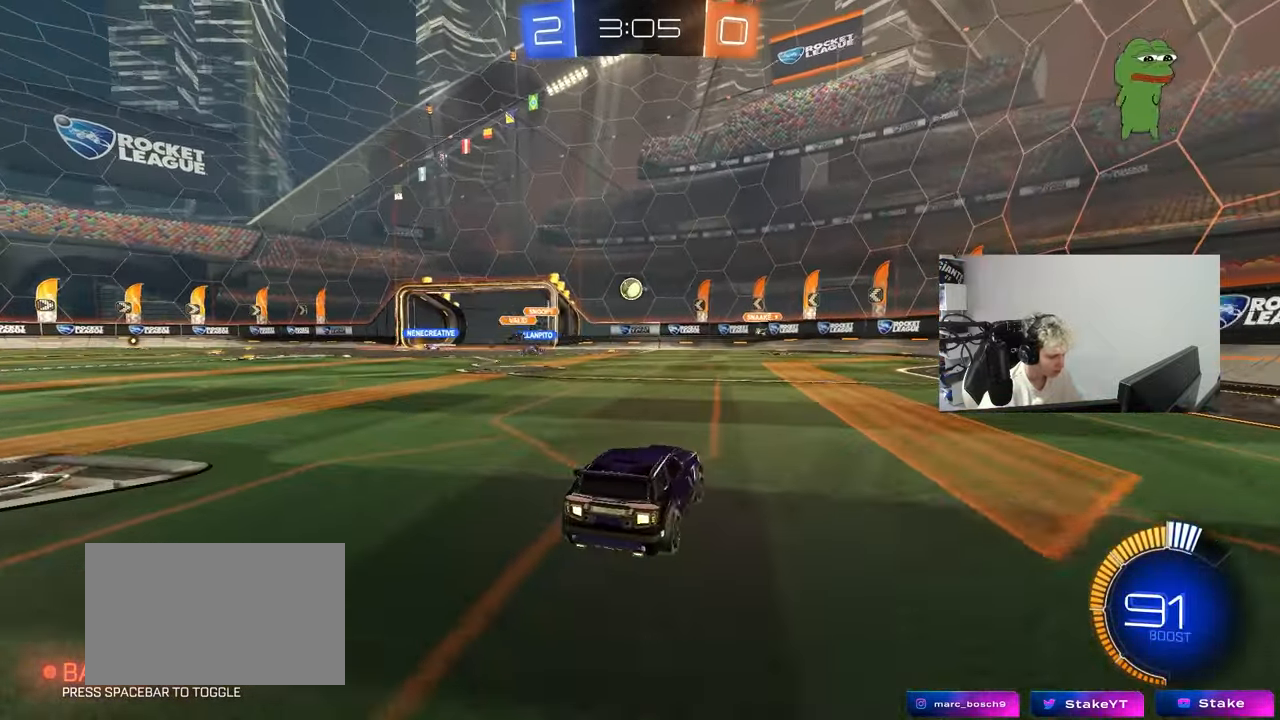
{"keys": ["d", "w"], "mouse_move": "still", "events": [[17, "shift", "down"], [117, "w", "down"], [167, "shift", "up"]]}